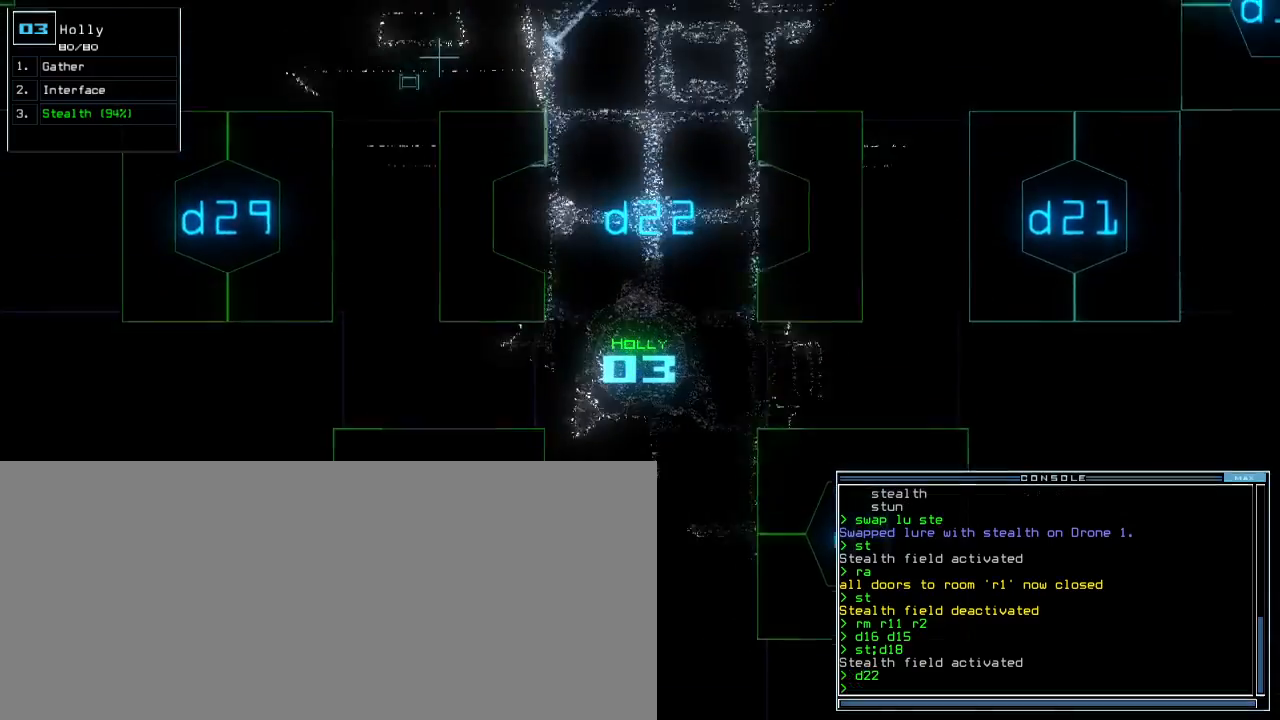
Gameplay with keyboard; each line is a JSON object with the keys held at the frame after it. "events" lists presses ("down") and releases ("up") of ".", "0", "1", "2", "3", "4", "5", "6", "7", "8", "9", "a", "b", "backspace", "c", "caps_lock", "comma", "ctrl_l", "ctrl_r", "d", "down", "e", "equals", "escape", "f", "f5", "g", "h", "i", "j", "k", "l", "left", "m", "minus", "n", "o", "p", "q", "quote", "r", "return", "right", "s", "semicolon", "shift_l", "shift_r", "space", "t", "tab", "tilde", "u", "up", "w", "x", "y" and "z" between this image and that frame as [ms after this image, input, new state], when the widget could be followed in between. No other keys are recorded. Mouse input is not recorded. Not read: other_keys v.
{"keys": ["up"], "events": [[33, "right", "down"], [133, "right", "up"], [250, "left", "down"], [433, "left", "up"]]}
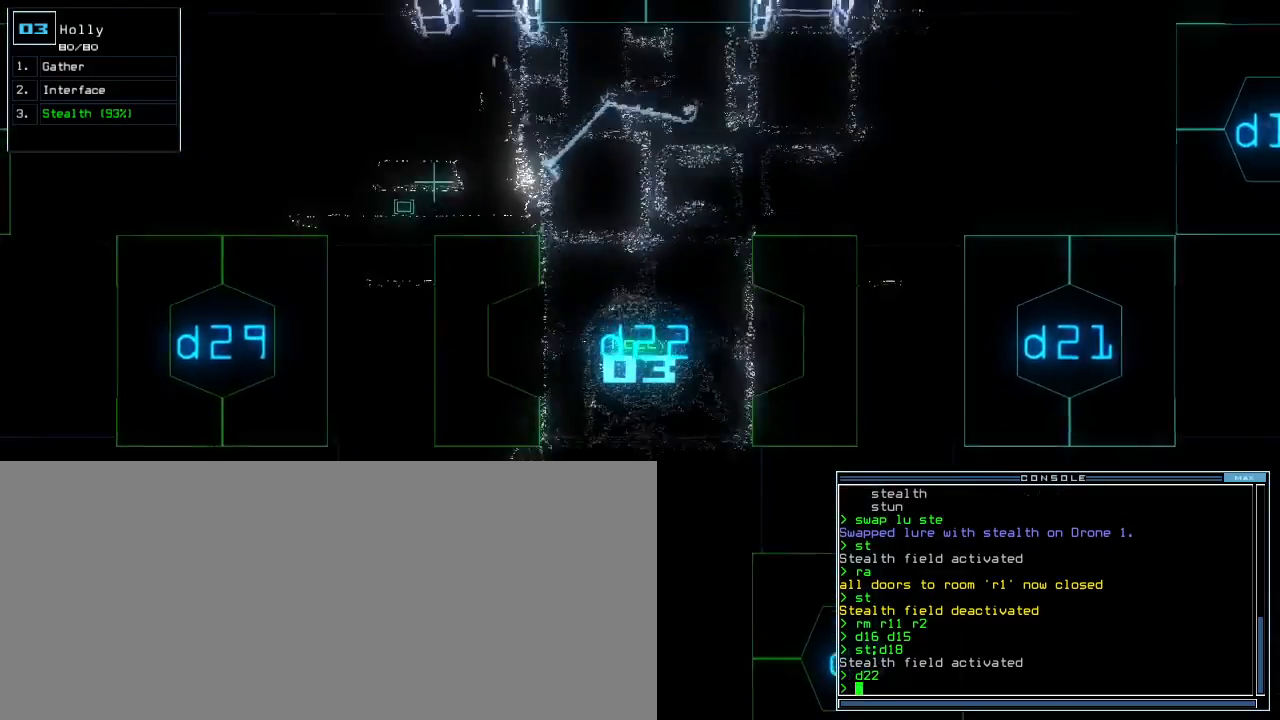
{"keys": ["up"], "events": [[183, "right", "down"], [250, "right", "up"]]}
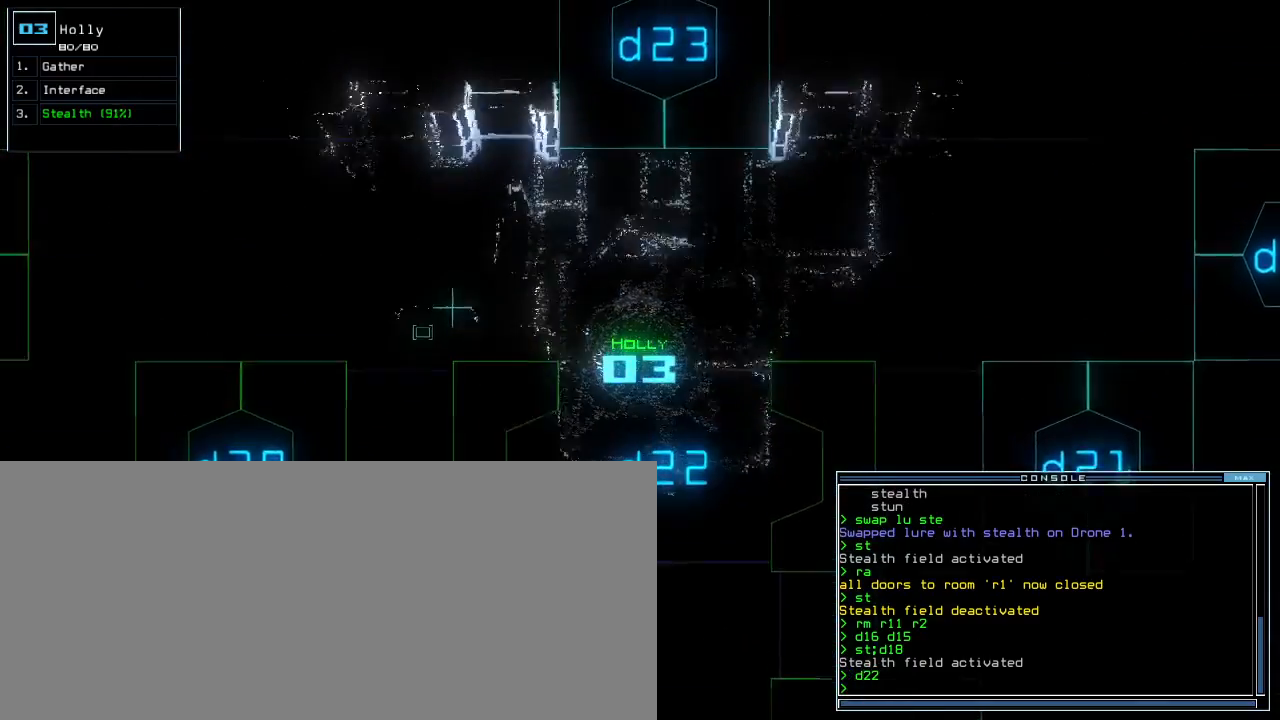
{"keys": [], "events": [[117, "space", "down"], [117, "up", "up"], [183, "space", "up"]]}
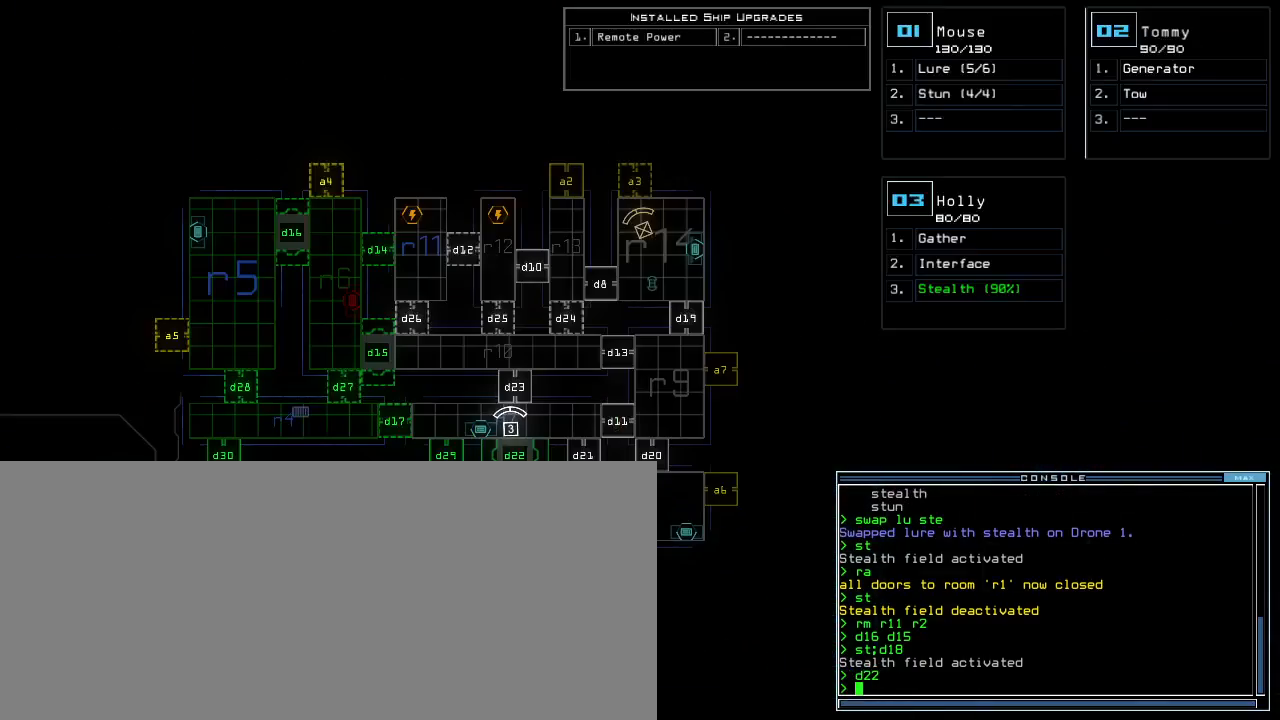
{"keys": [], "events": []}
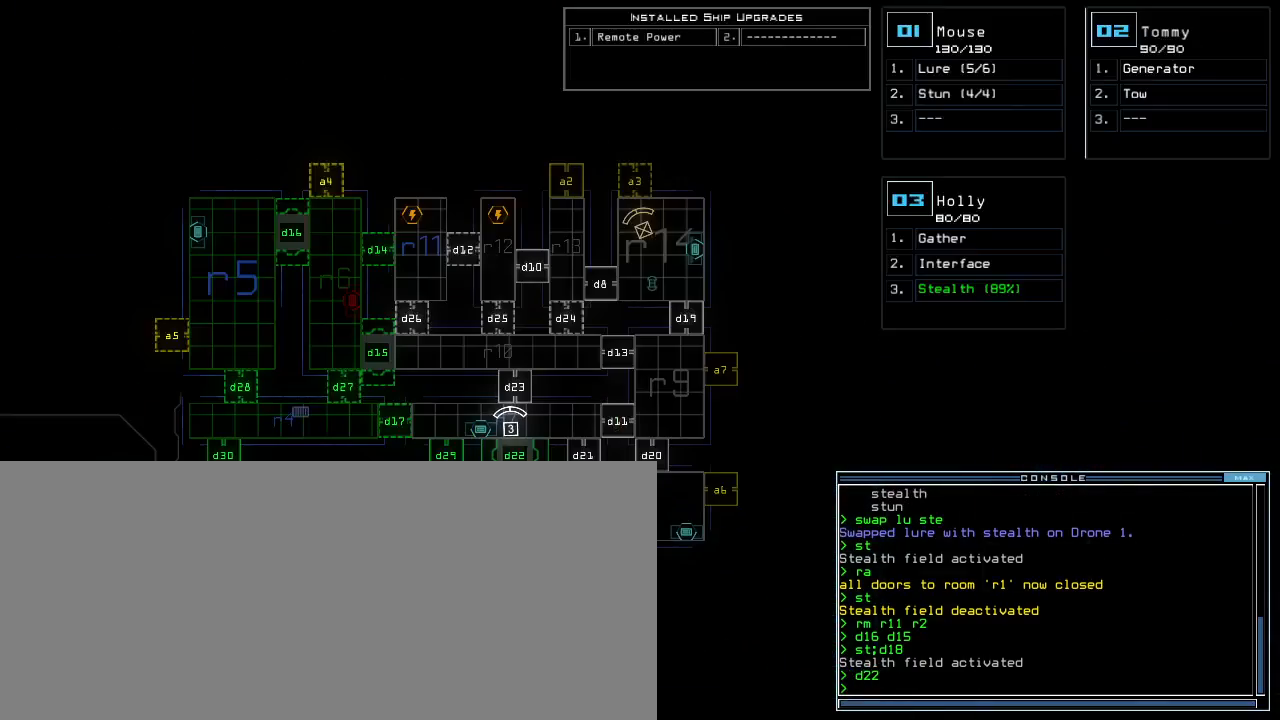
{"keys": [], "events": []}
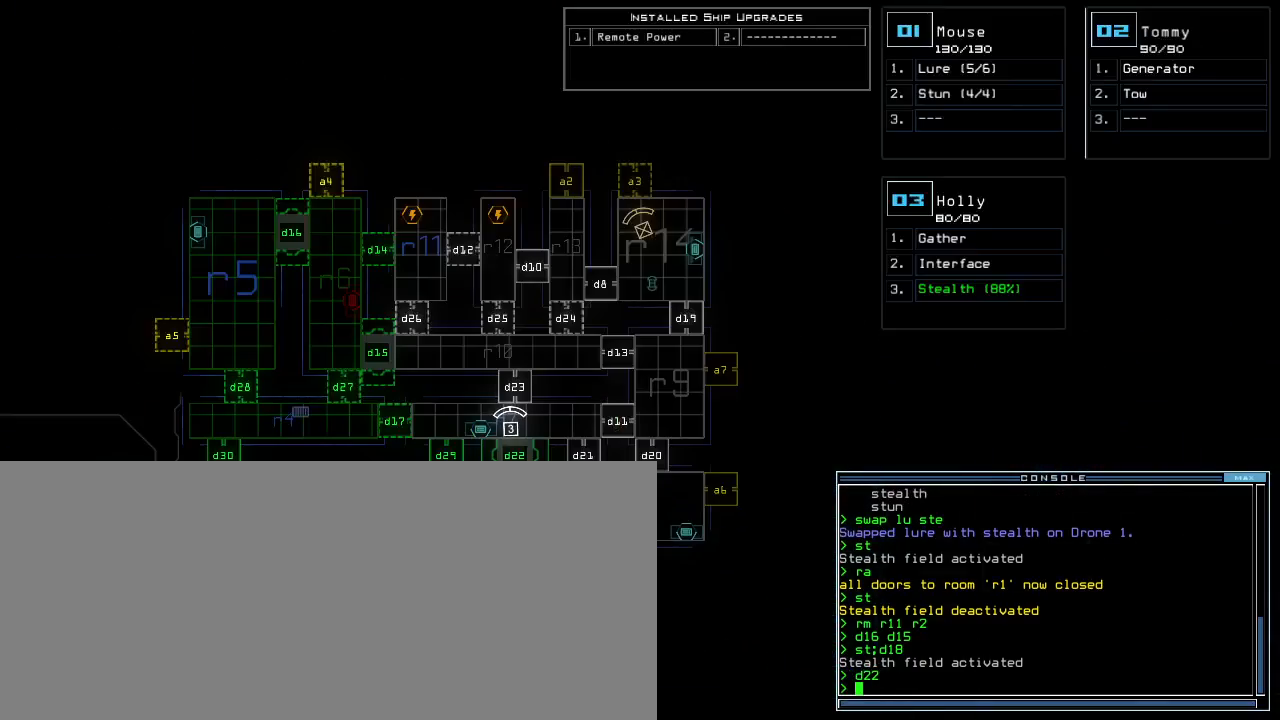
{"keys": [], "events": []}
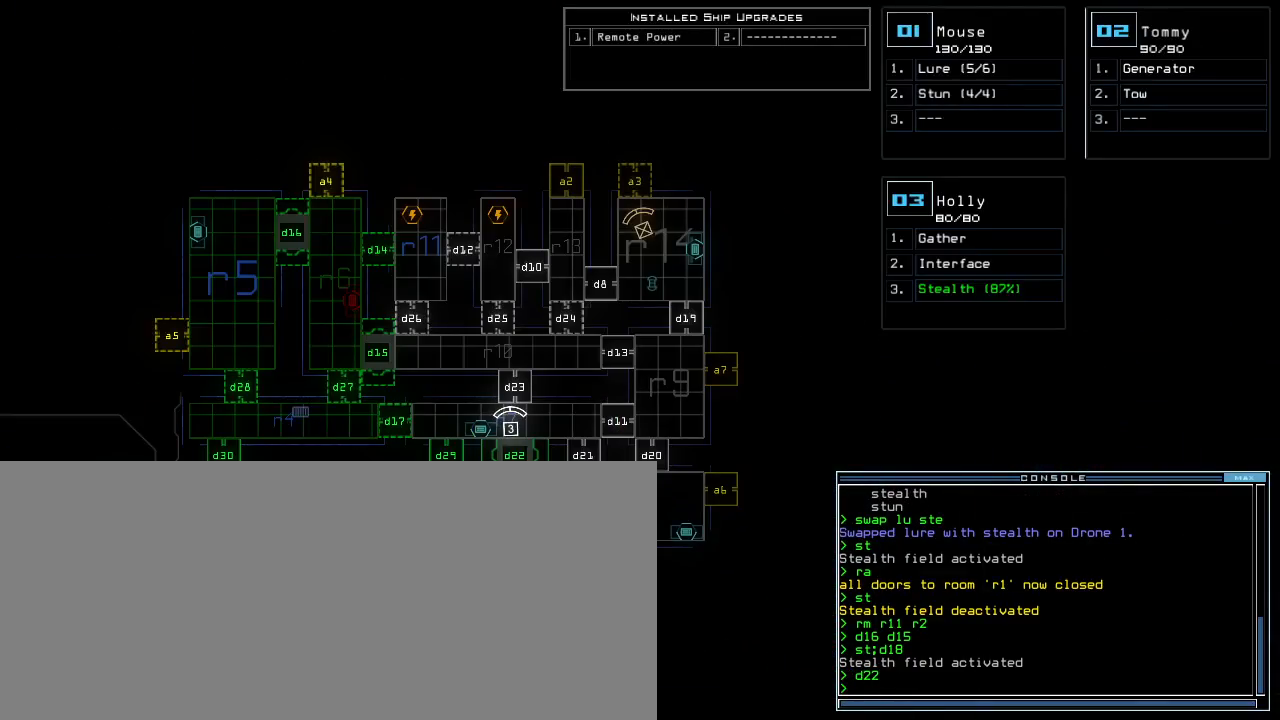
{"keys": [], "events": []}
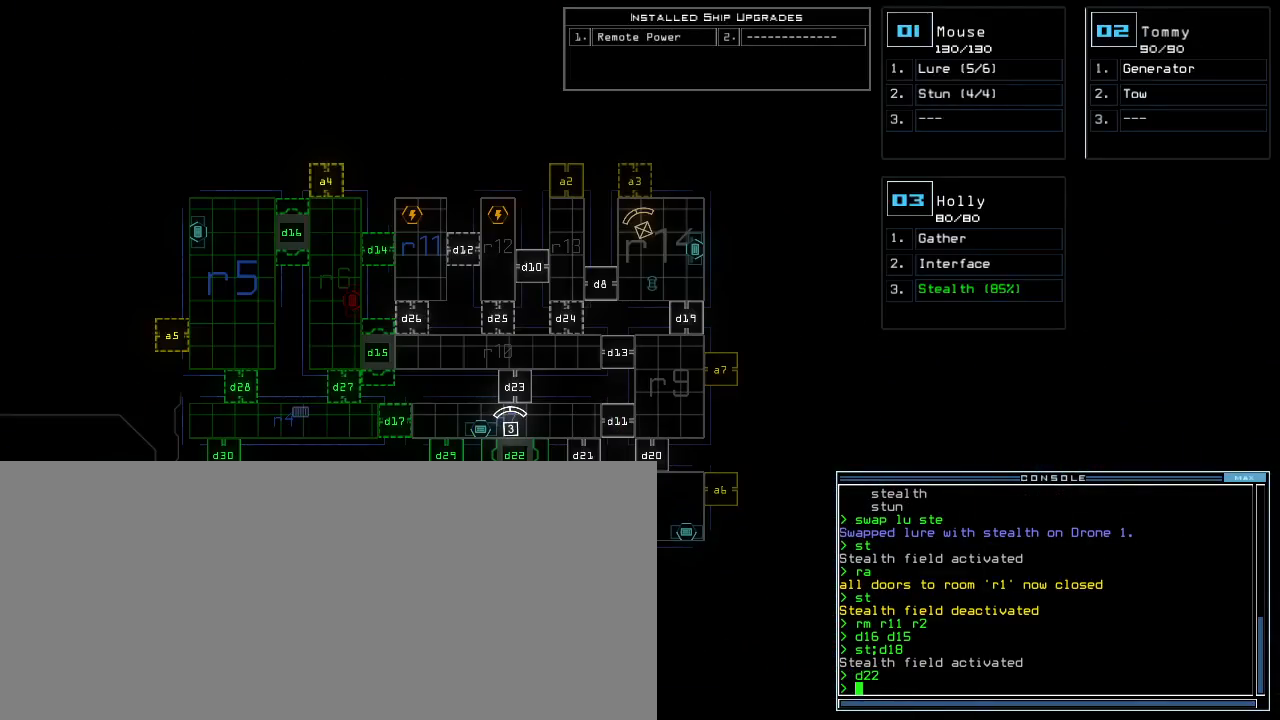
{"keys": [], "events": []}
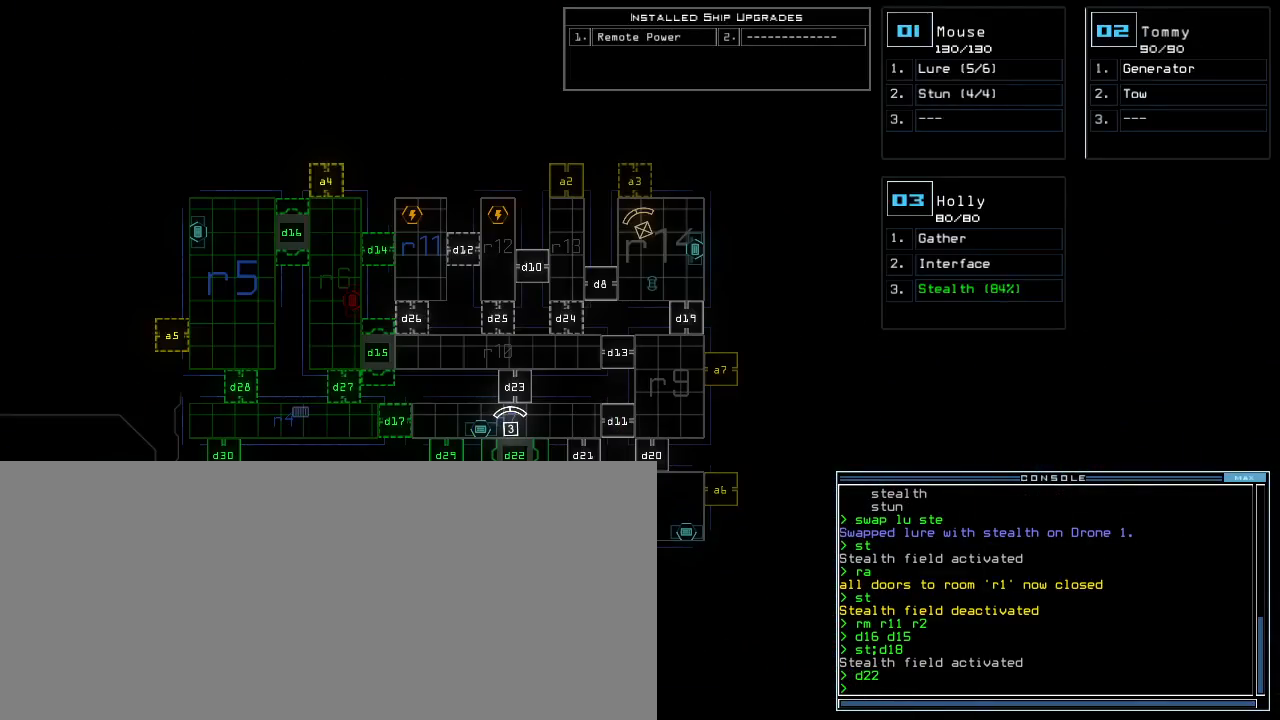
{"keys": [], "events": []}
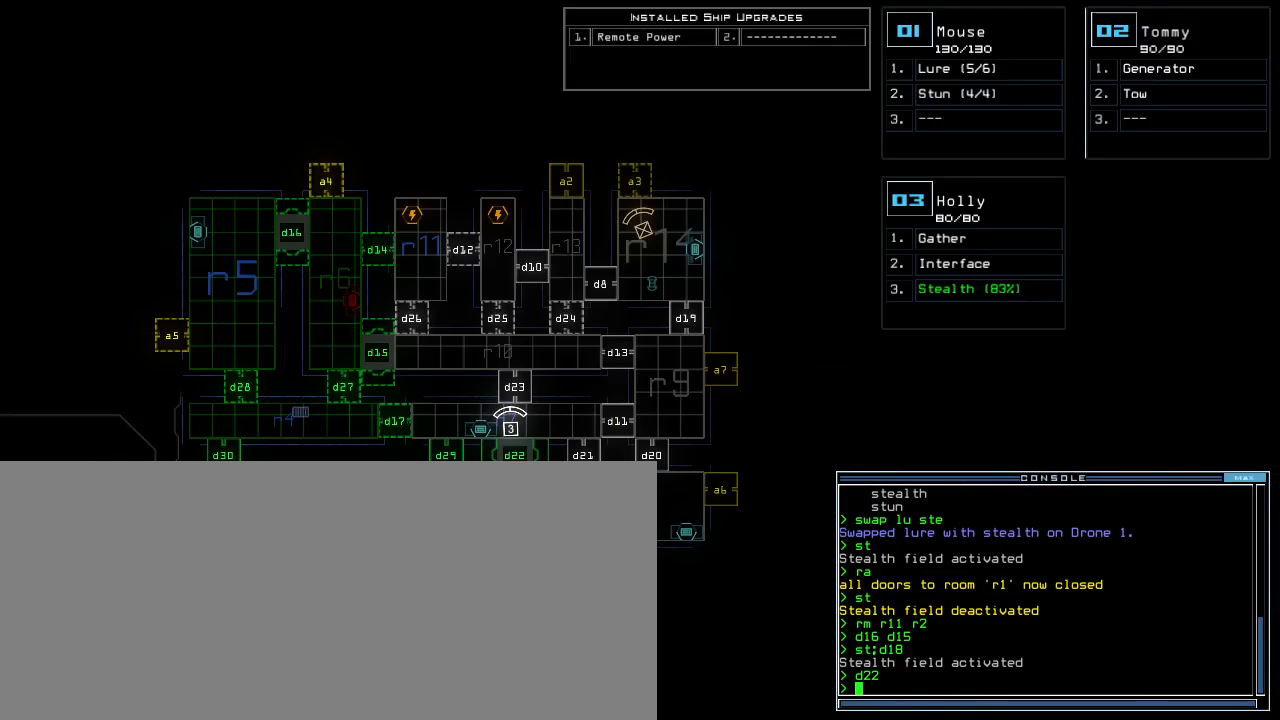
{"keys": ["down", "t"], "events": [[167, "3", "down"], [200, "down", "down"], [250, "3", "up"], [400, "s", "down"], [483, "t", "down"], [500, "s", "up"]]}
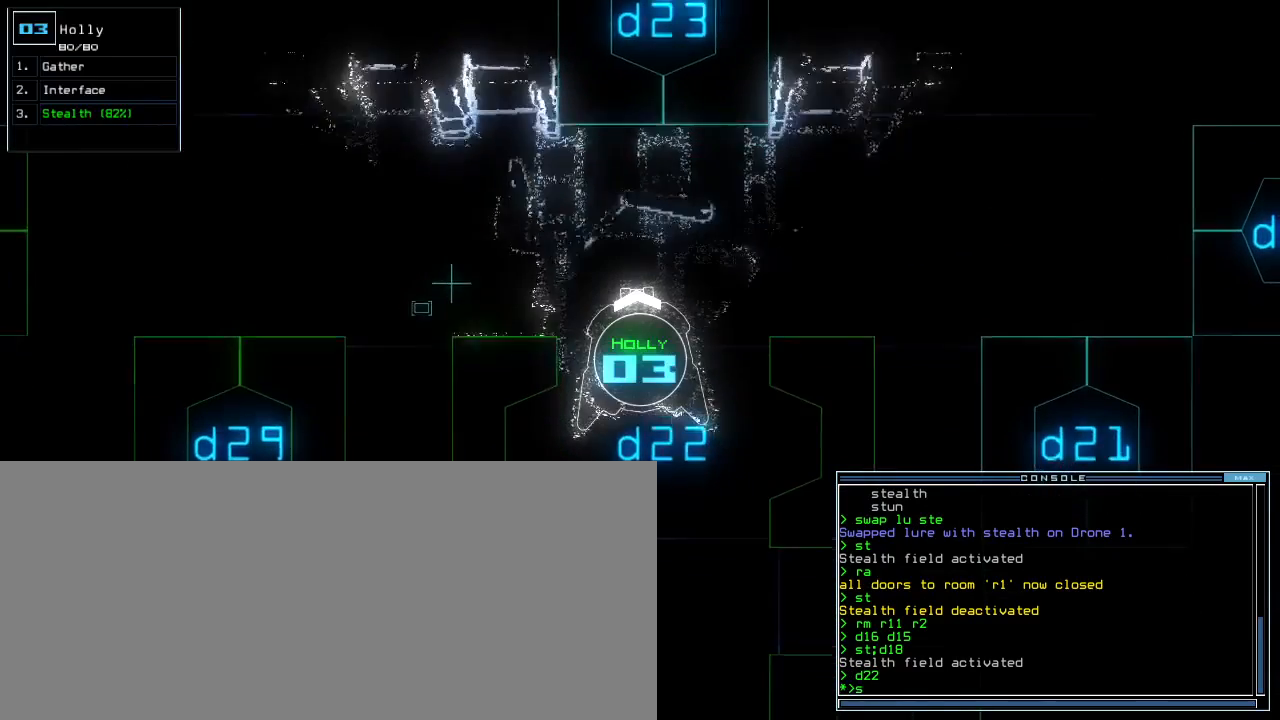
{"keys": ["c"], "events": [[33, "return", "down"], [67, "t", "up"], [100, "down", "up"], [117, "return", "up"], [400, "c", "down"], [433, "c", "up"], [483, "c", "down"]]}
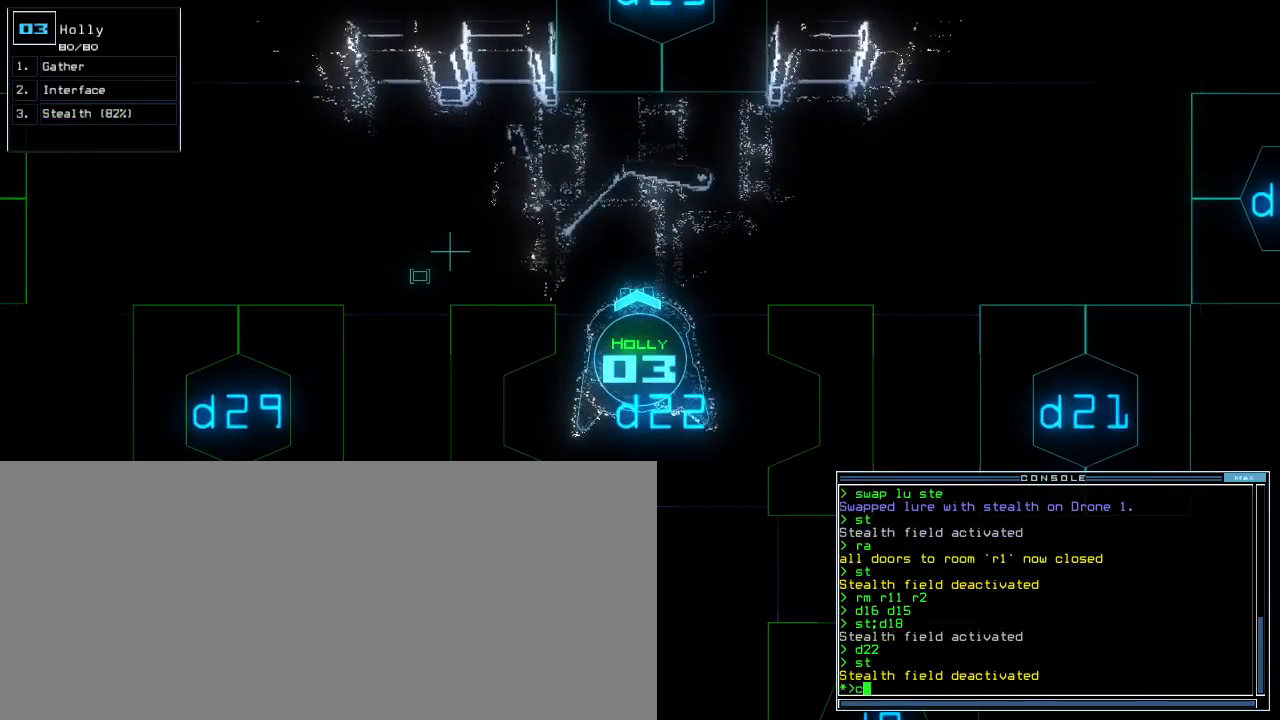
{"keys": [], "events": [[17, "return", "down"], [67, "c", "up"], [67, "return", "up"], [200, "space", "down"], [267, "space", "up"]]}
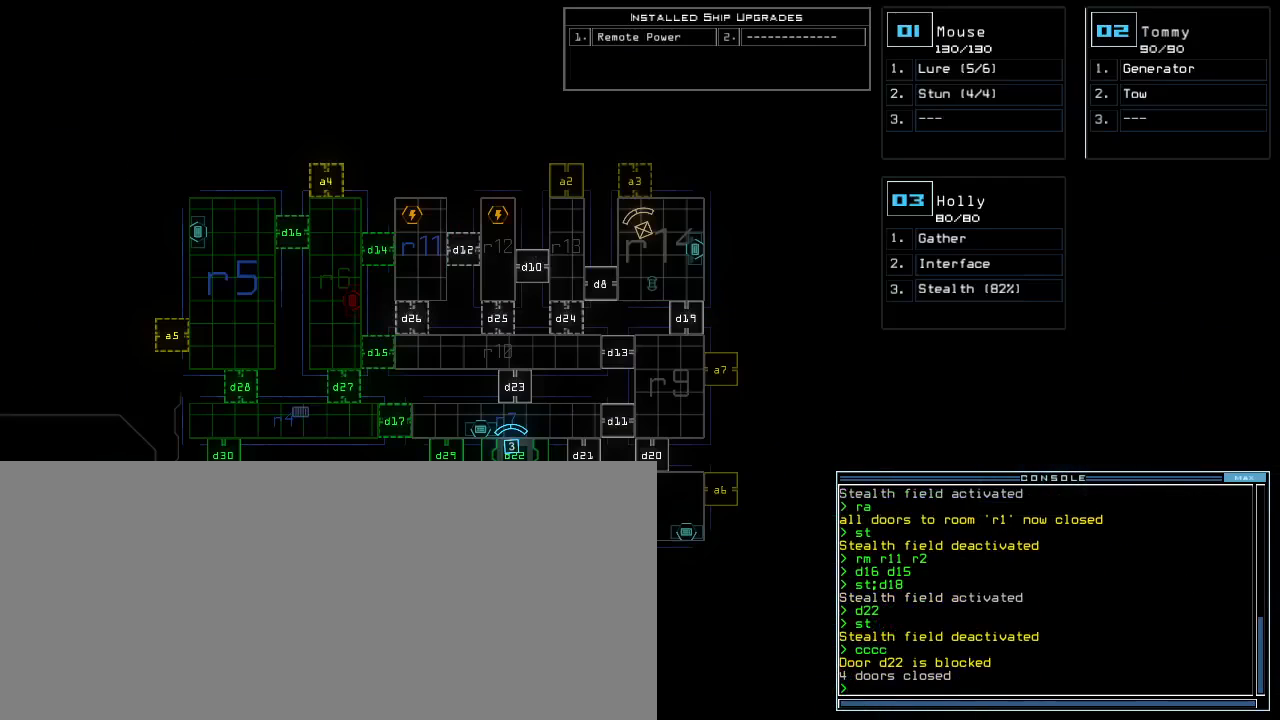
{"keys": [], "events": []}
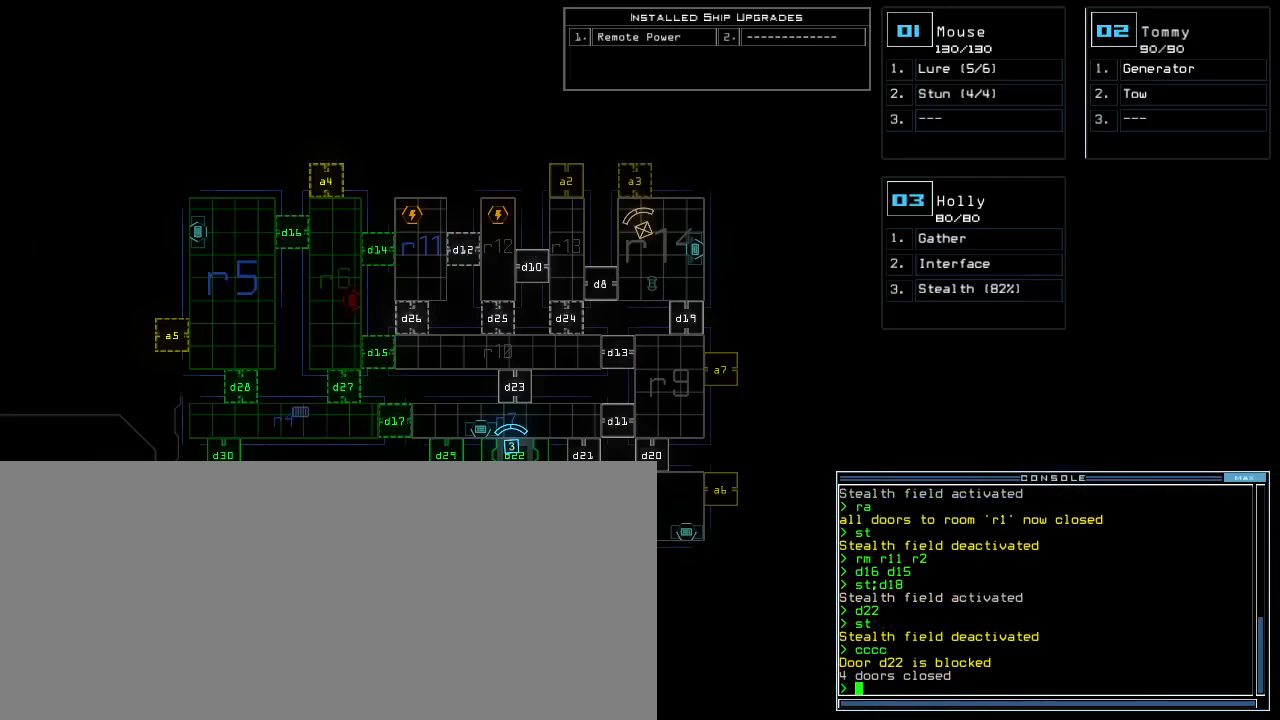
{"keys": [], "events": []}
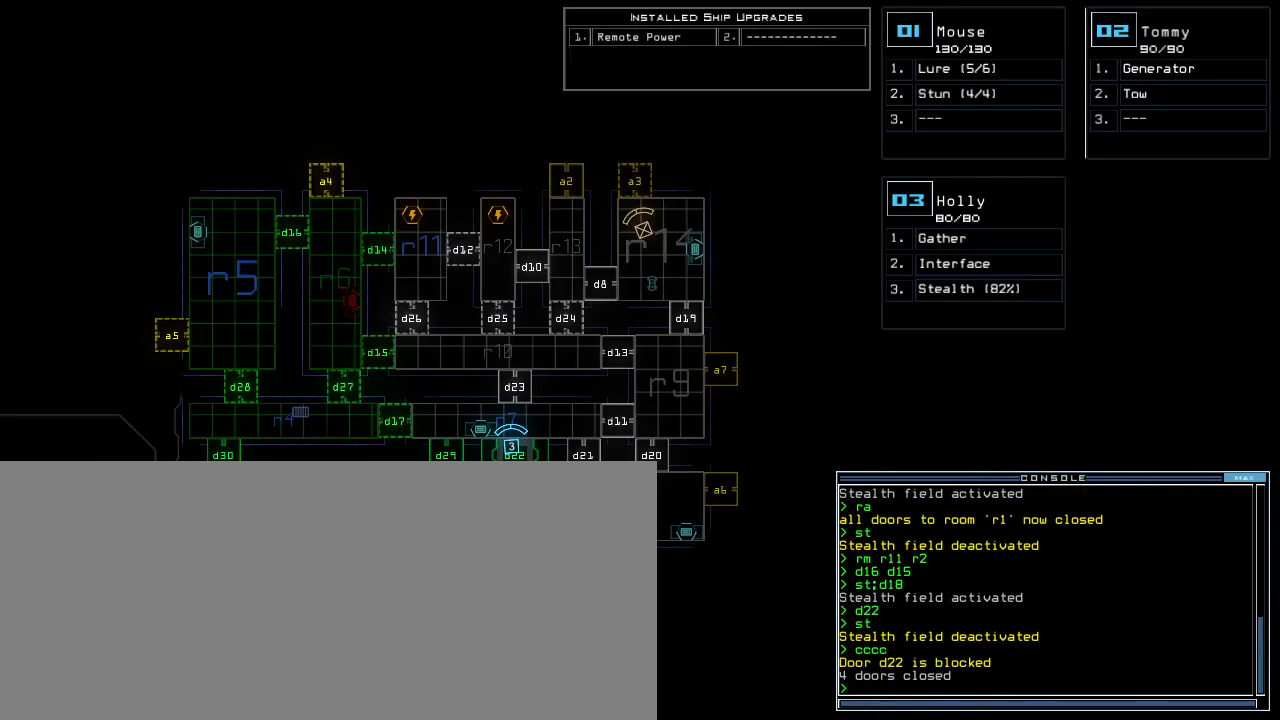
{"keys": [], "events": []}
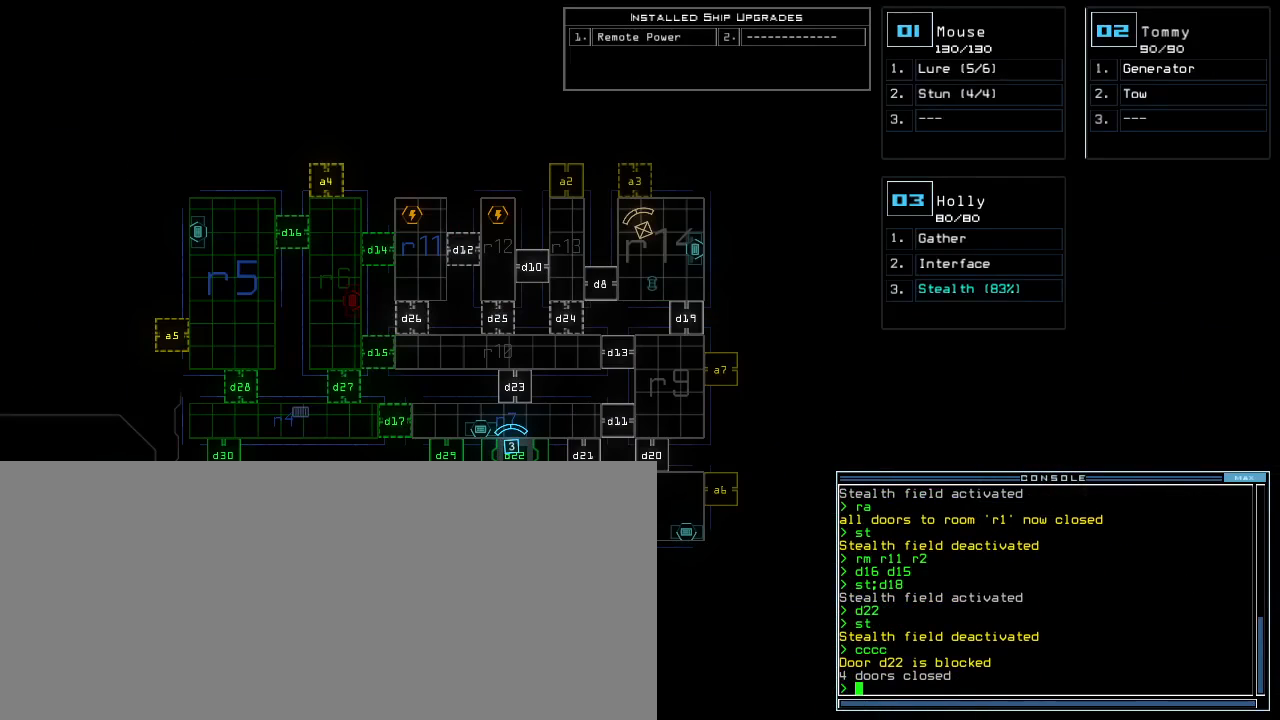
{"keys": [], "events": []}
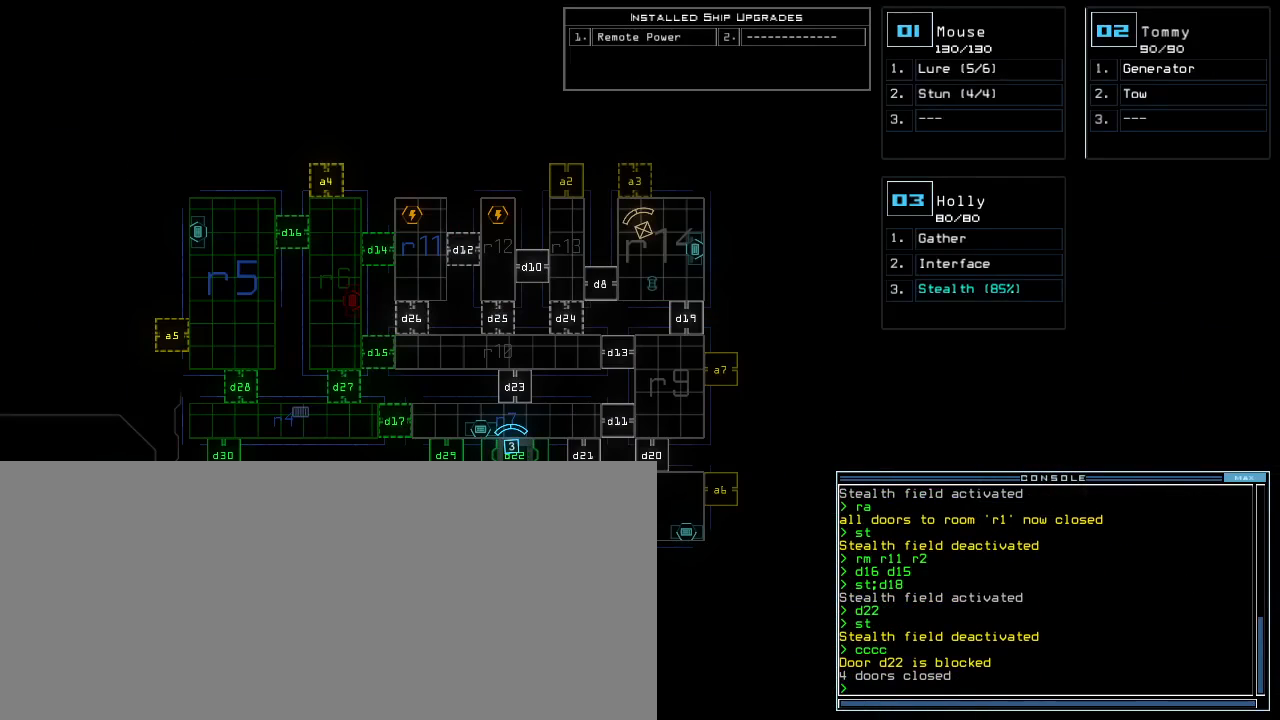
{"keys": [], "events": []}
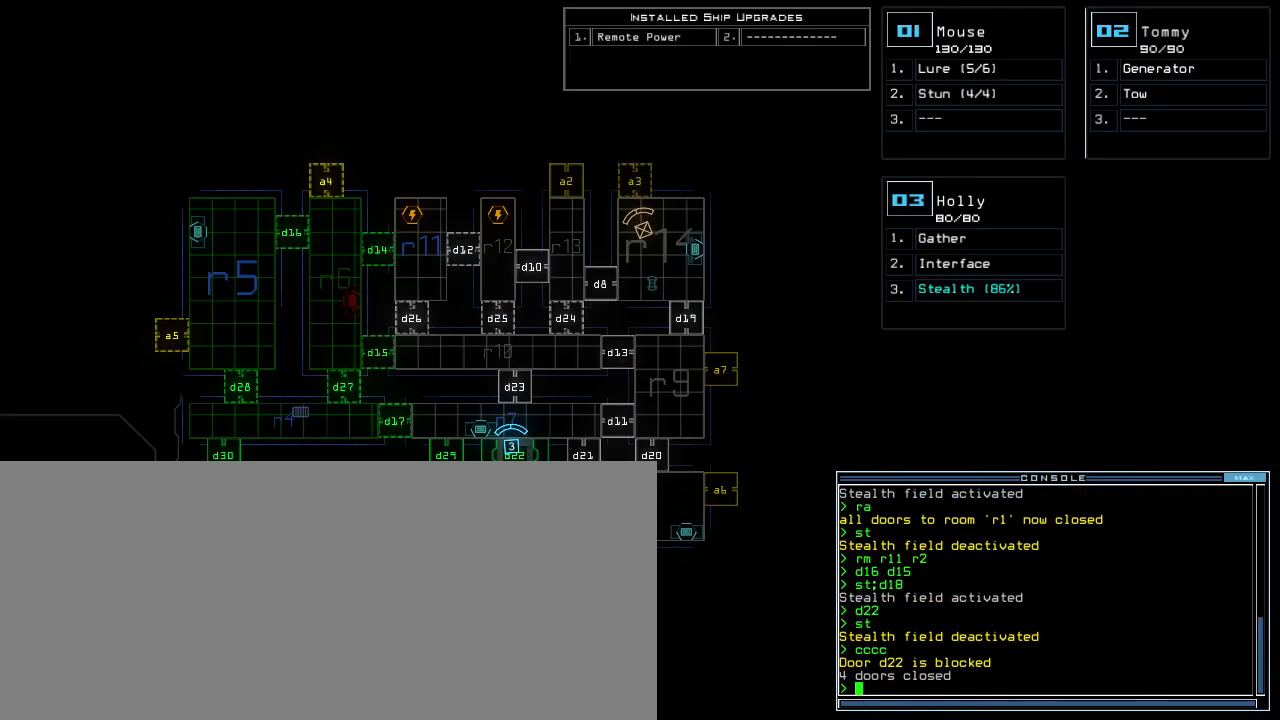
{"keys": [], "events": []}
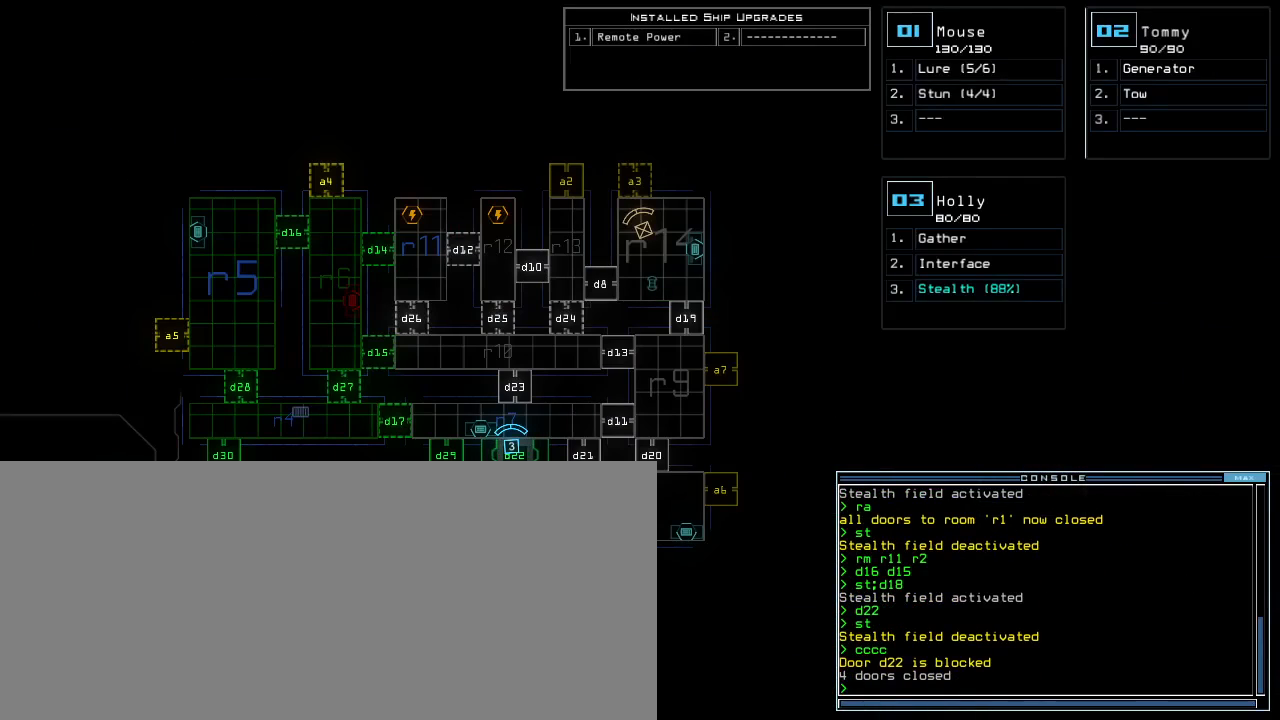
{"keys": [], "events": []}
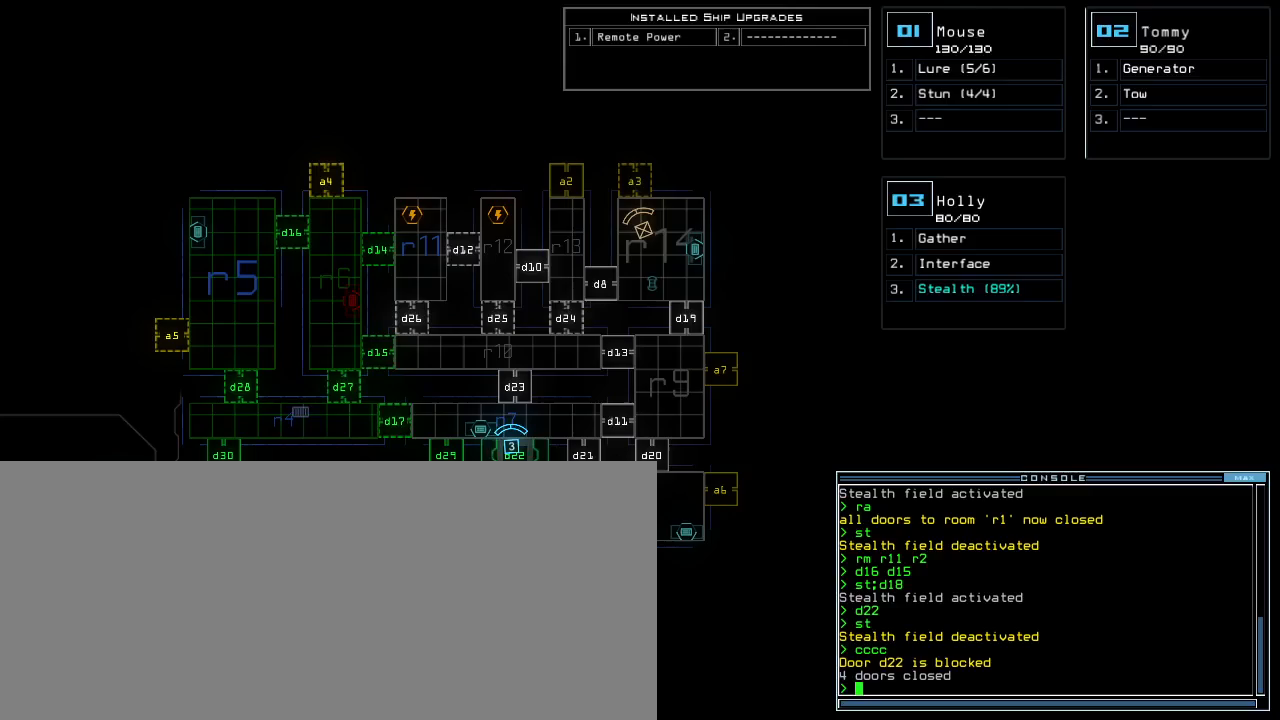
{"keys": [], "events": []}
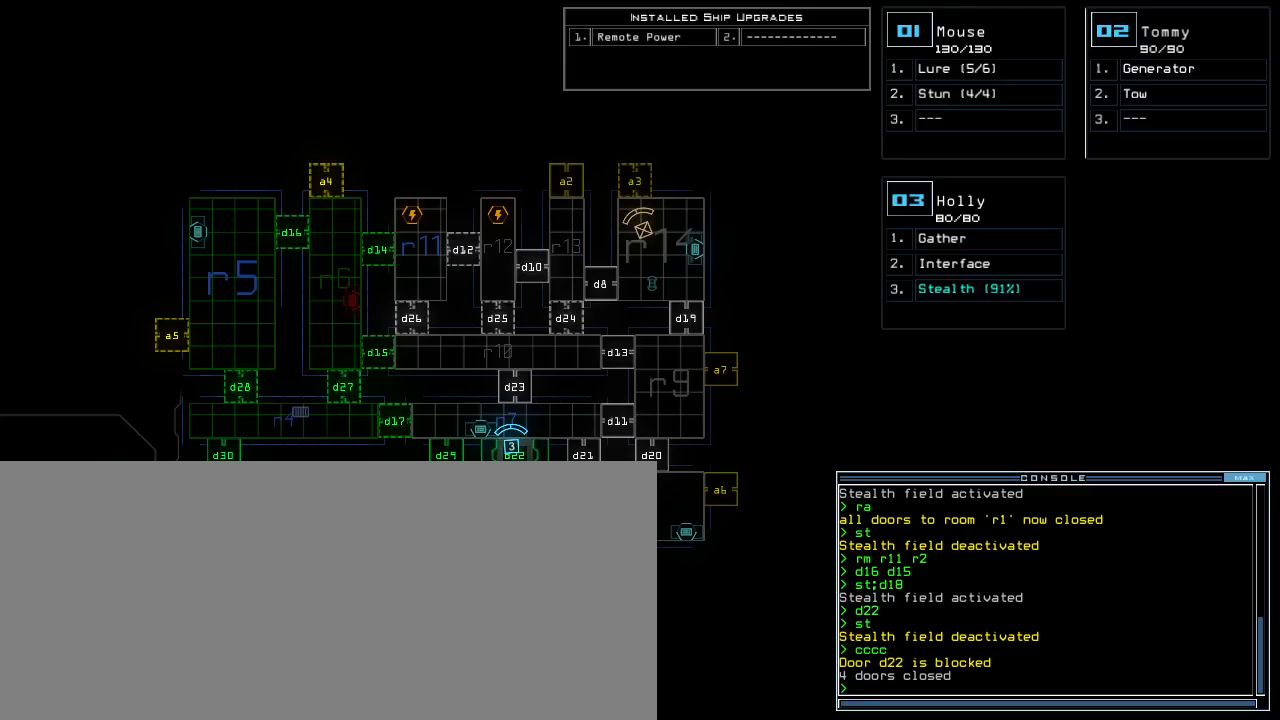
{"keys": ["space"], "events": [[317, "r", "down"], [367, "m", "down"], [433, "r", "up"], [450, "space", "down"], [500, "m", "up"]]}
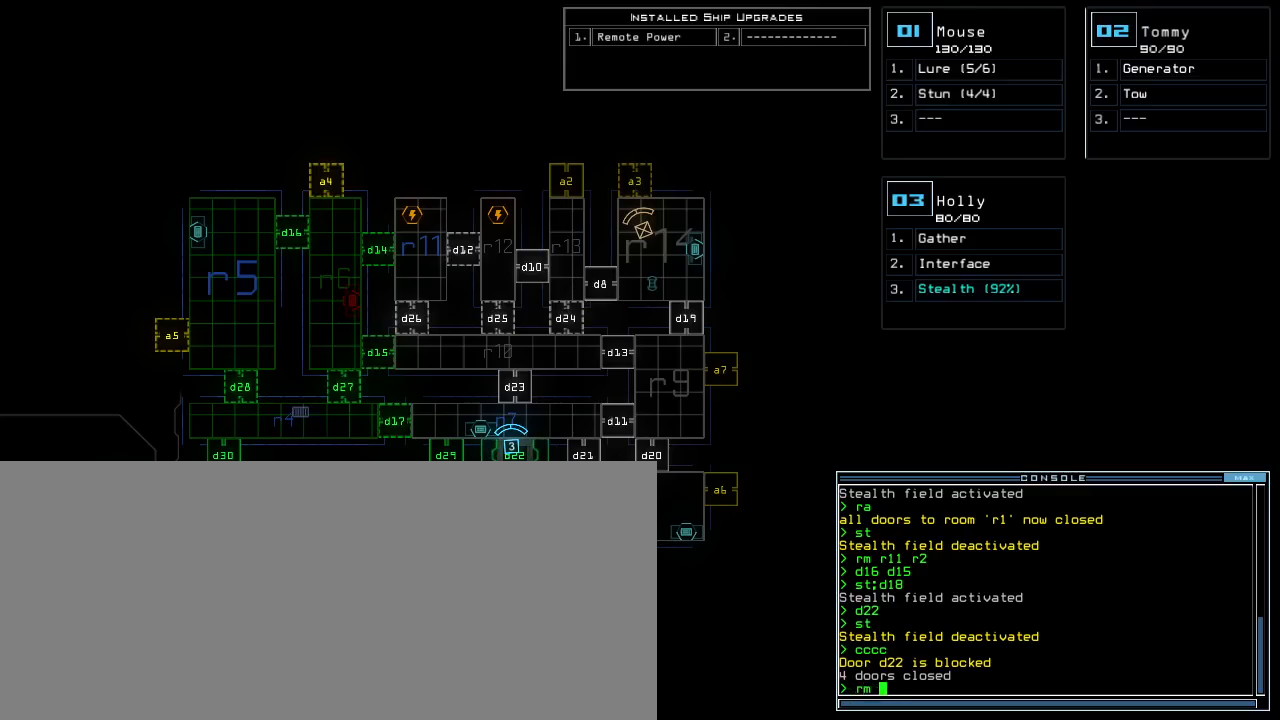
{"keys": [], "events": [[50, "r", "down"], [50, "space", "up"], [150, "r", "up"]]}
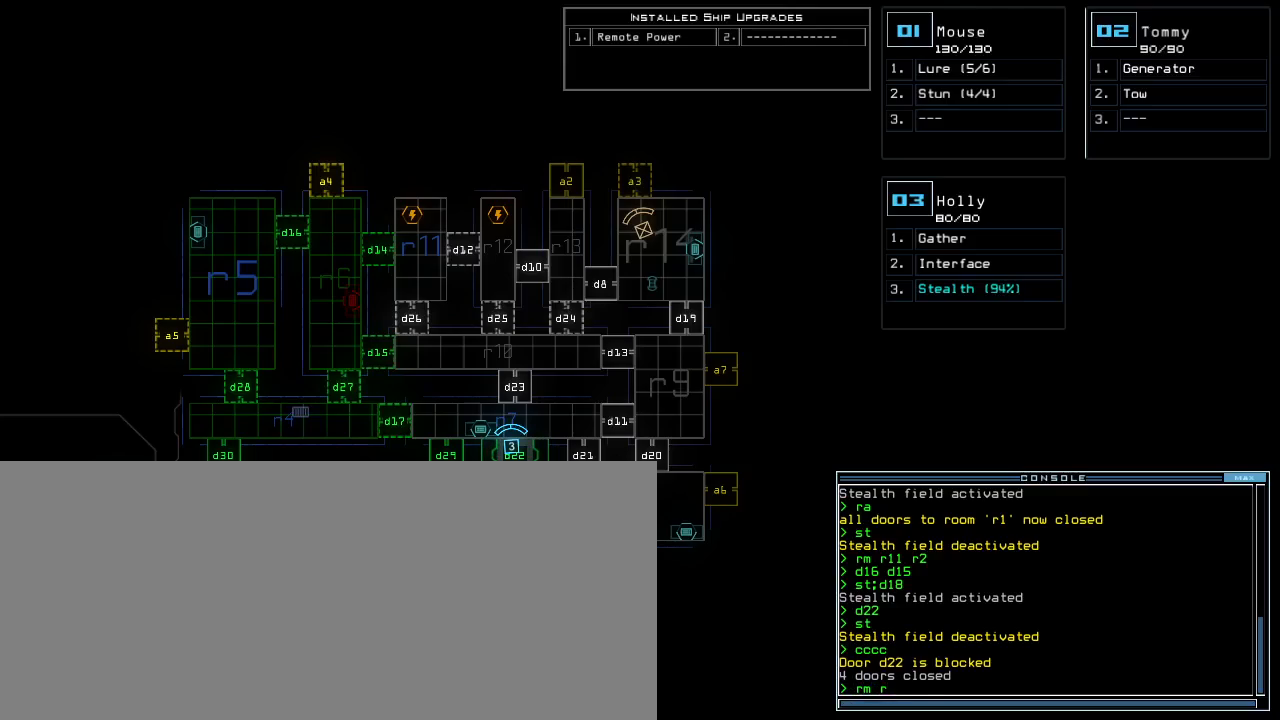
{"keys": [], "events": []}
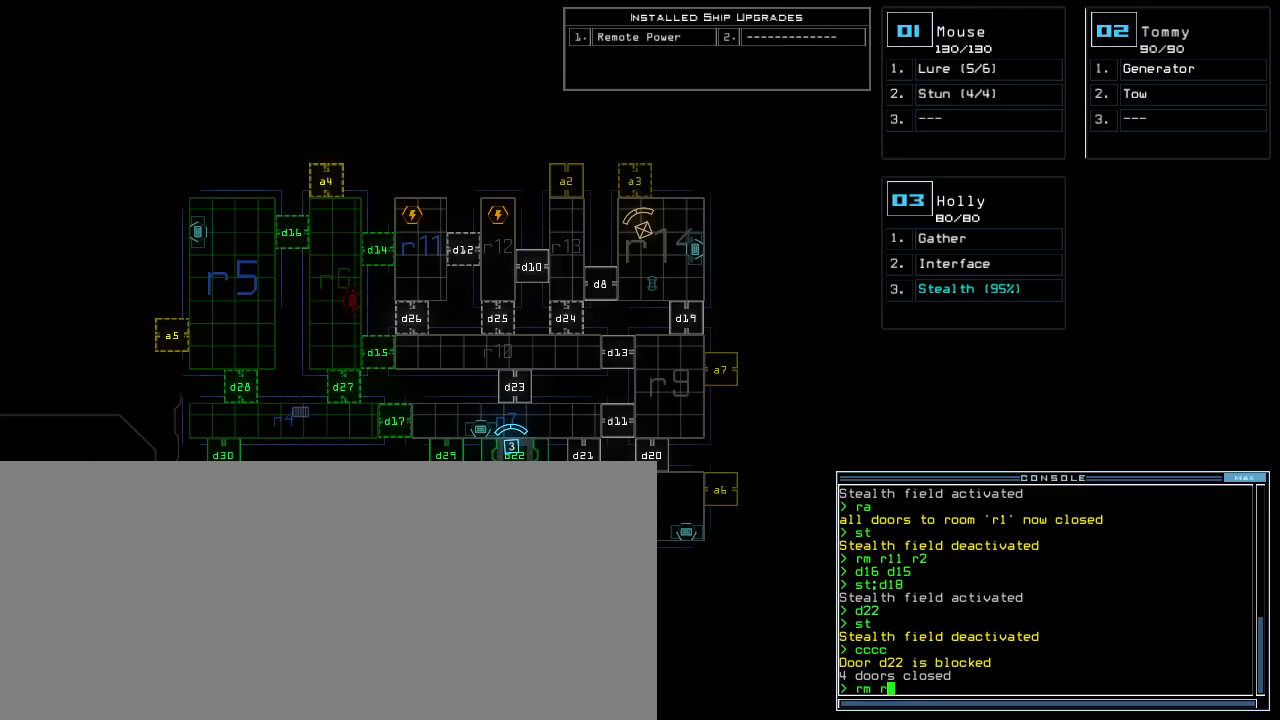
{"keys": ["1"], "events": [[33, "2", "down"], [117, "2", "up"], [133, "space", "down"], [233, "space", "up"], [267, "r", "down"], [333, "r", "up"], [483, "1", "down"]]}
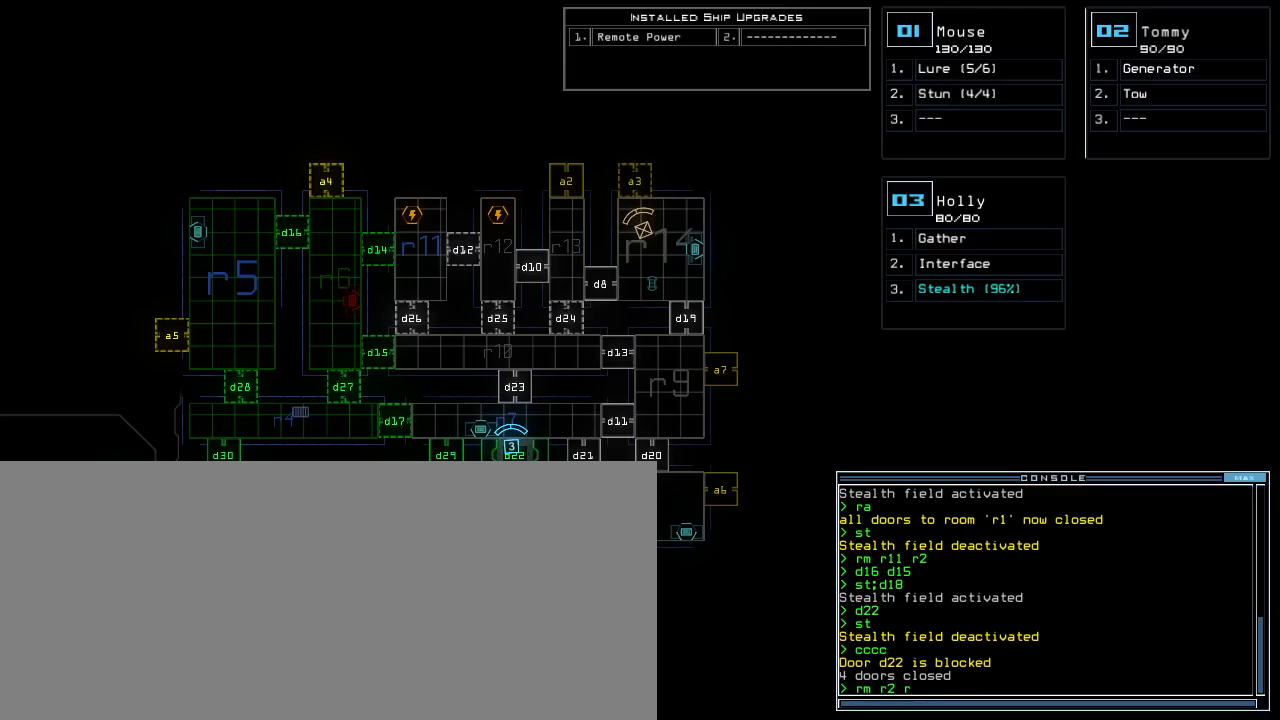
{"keys": [], "events": [[50, "1", "up"], [83, "1", "down"], [167, "1", "up"], [167, "return", "down"], [250, "return", "up"]]}
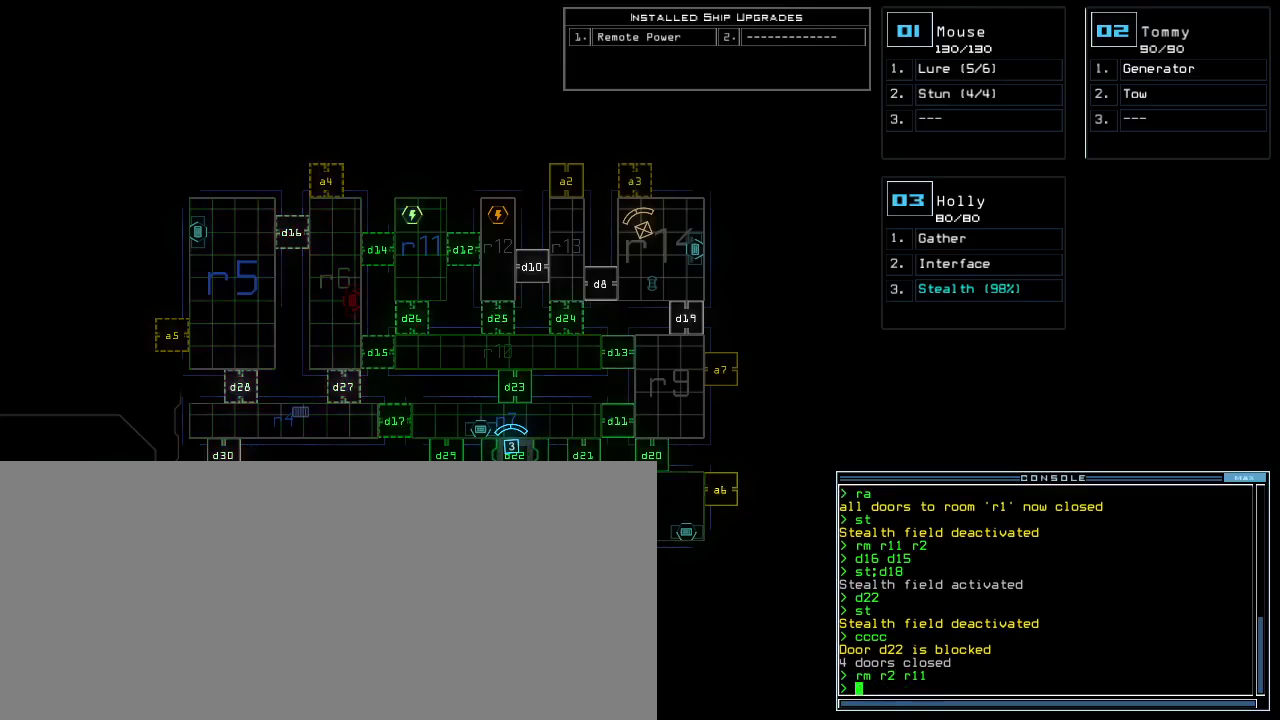
{"keys": ["s", "t", "up"], "events": [[83, "3", "down"], [150, "3", "up"], [233, "up", "down"], [317, "right", "down"], [417, "right", "up"], [417, "s", "down"], [483, "t", "down"]]}